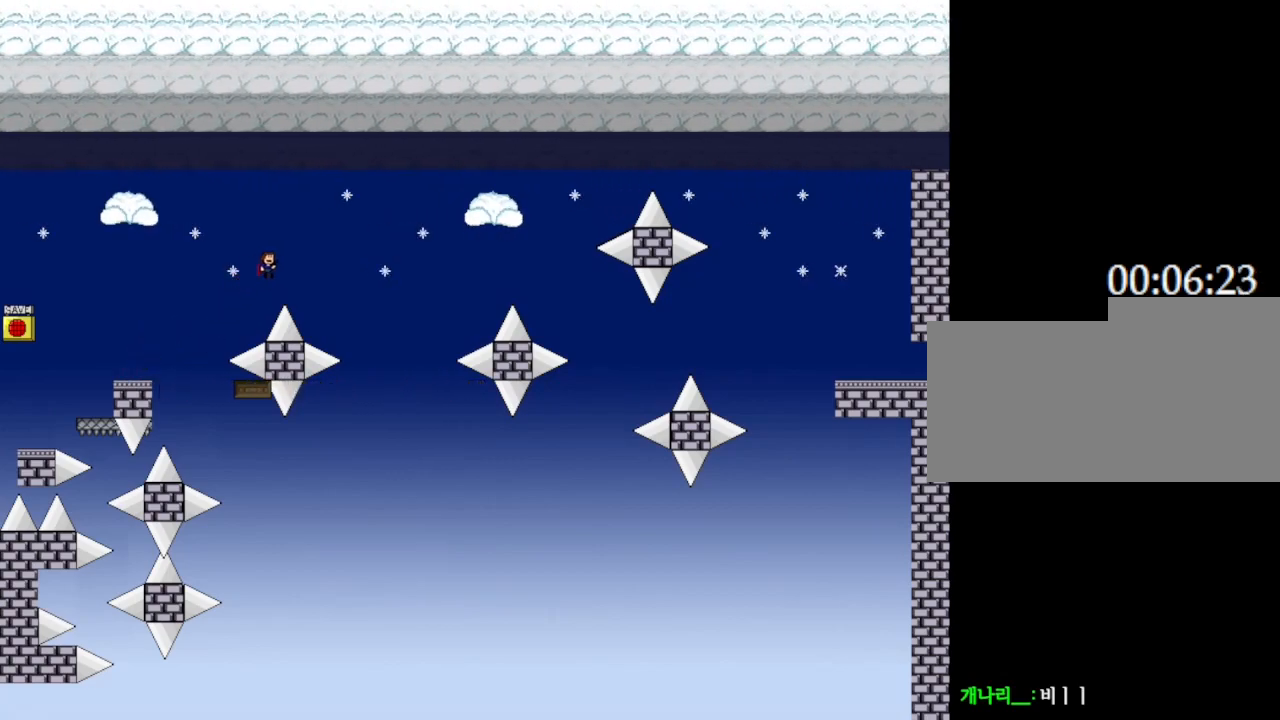
Gameplay with keyboard; each line is a JSON object with the keys held at the frame after it. "events" lists presses ("down") and releases ("up") of "down", "left", "r", "right", "up" and "z" between this image and that frame as [ms after this image, input, new state], when the widget could be followed in between. No other keys are recorded. Mouse input is not recorded. Not read: other_keys.
{"keys": ["right"], "events": []}
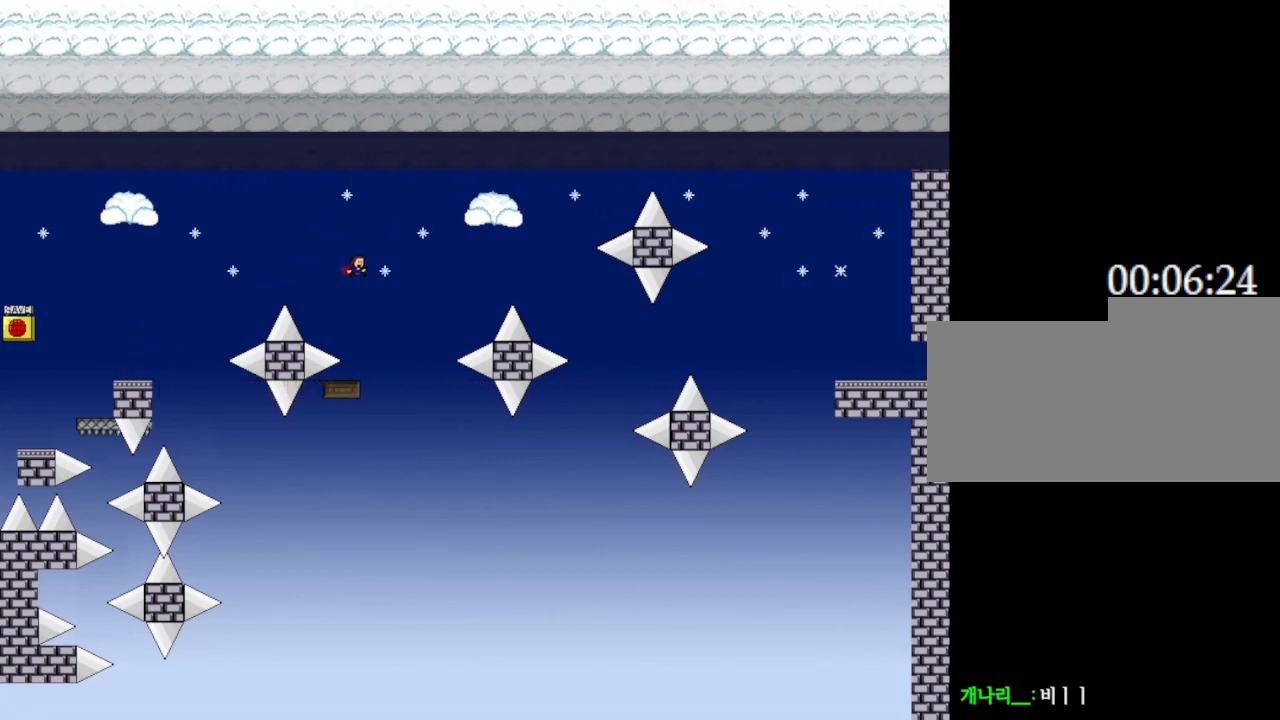
{"keys": ["right"], "events": [[200, "right", "up"], [333, "right", "down"]]}
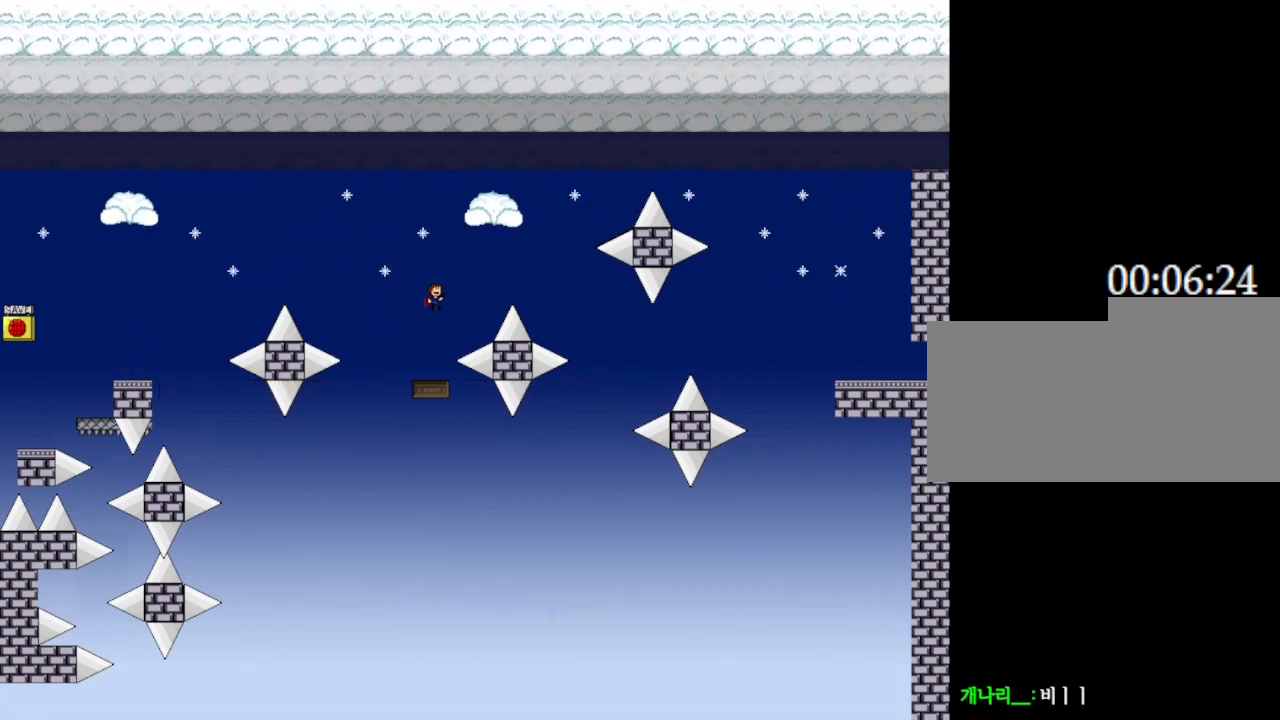
{"keys": ["right"], "events": [[133, "right", "up"], [283, "right", "down"]]}
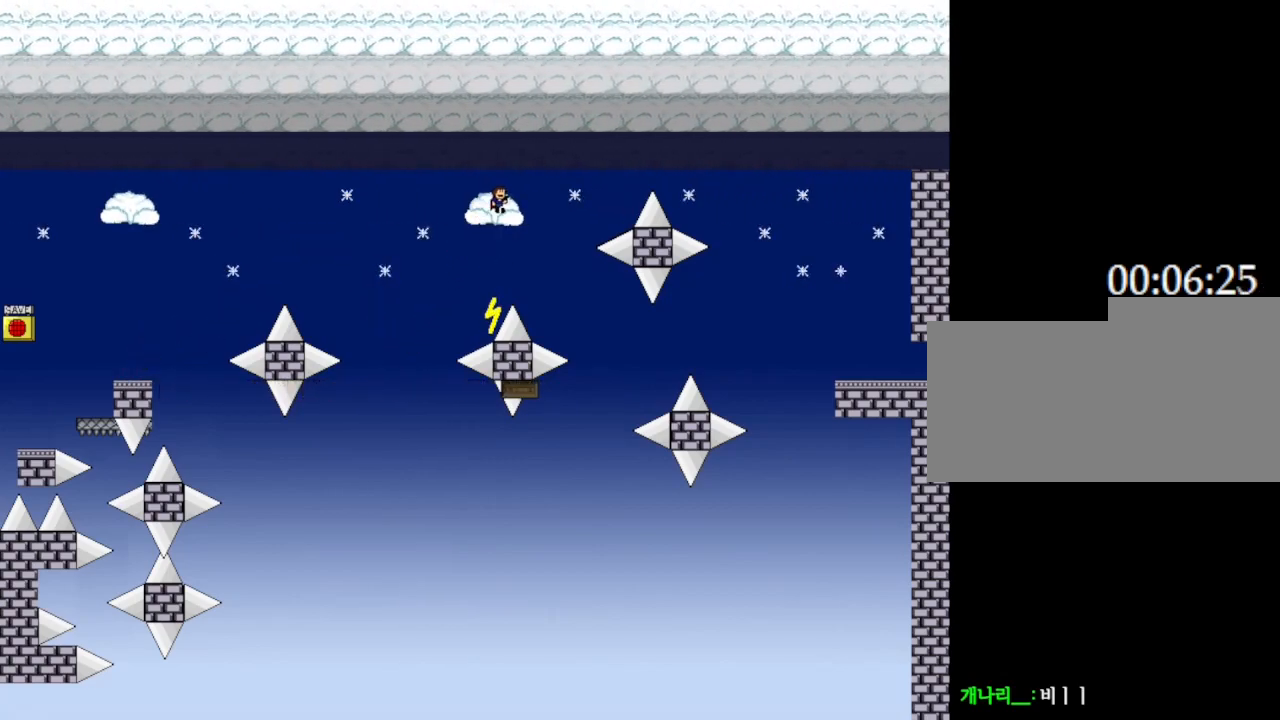
{"keys": ["right"], "events": []}
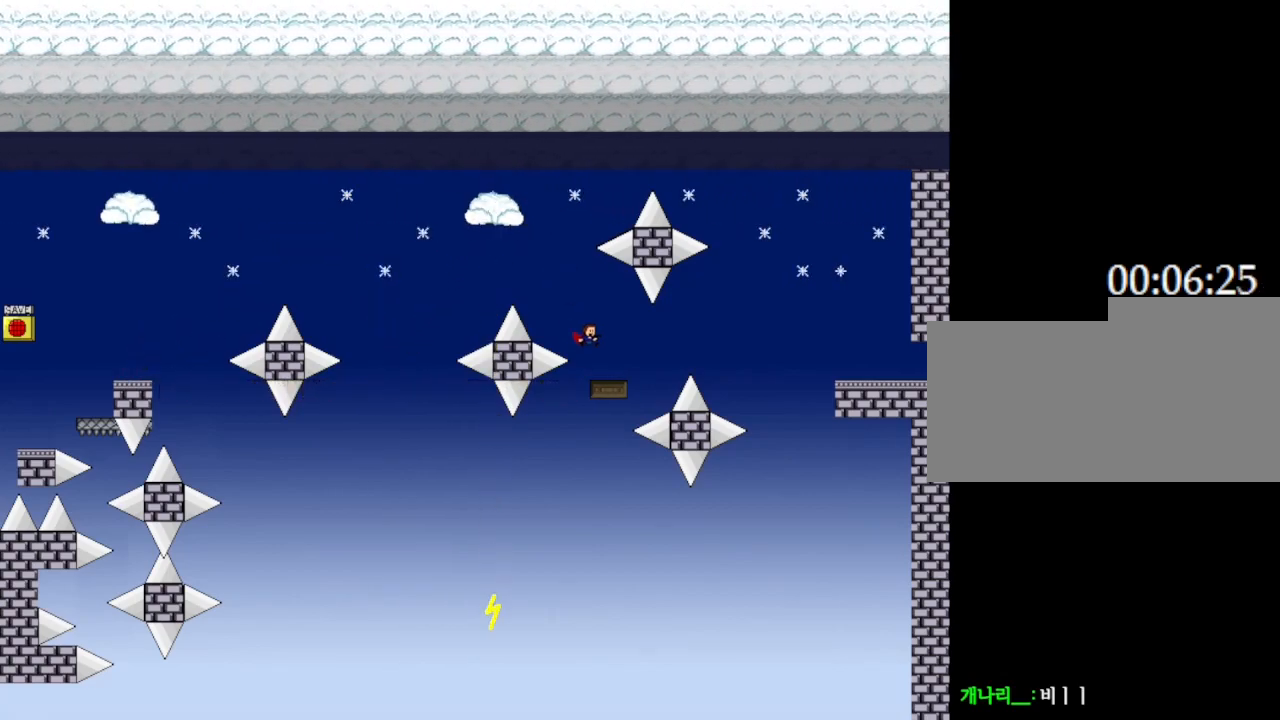
{"keys": ["right"], "events": []}
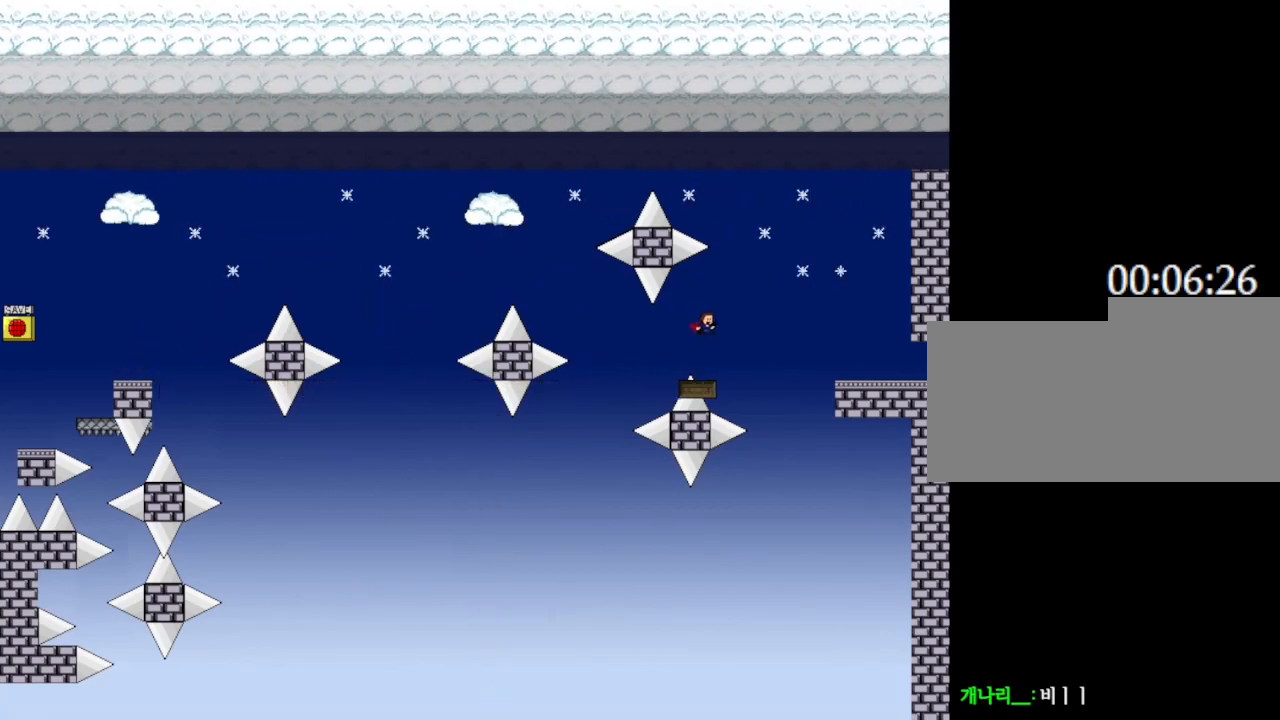
{"keys": ["right"], "events": [[133, "right", "up"], [300, "right", "down"]]}
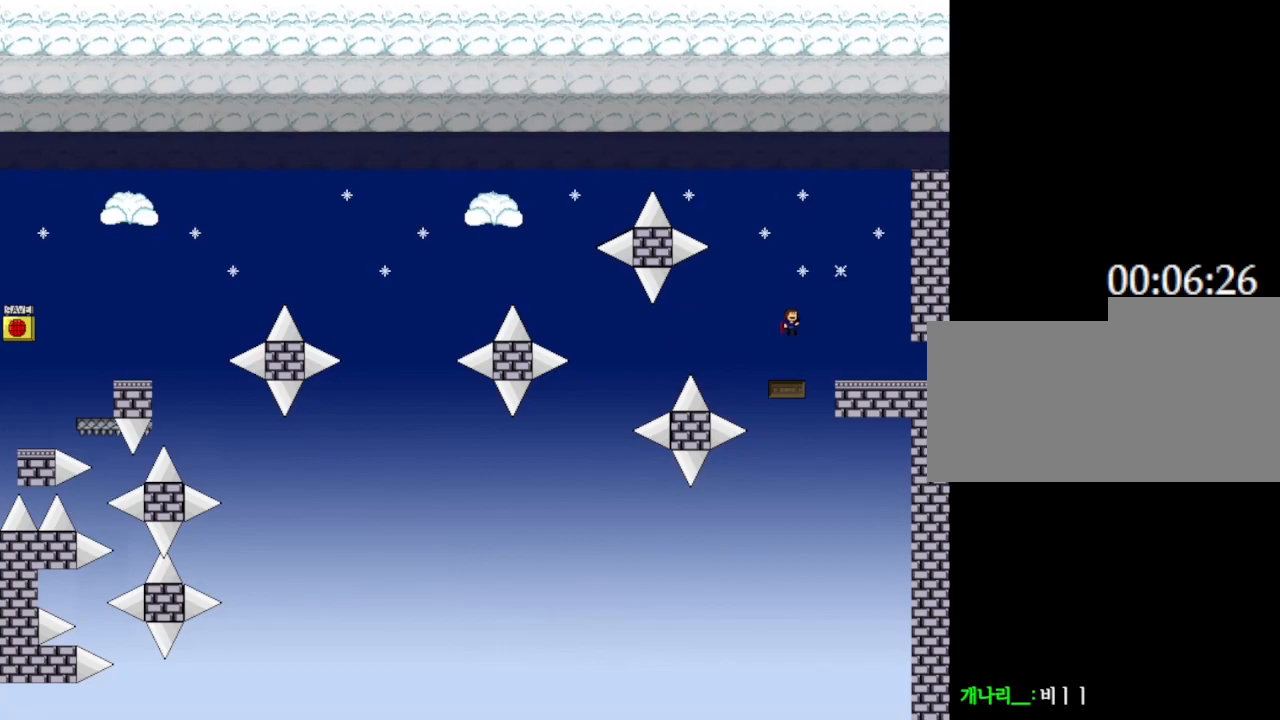
{"keys": ["right"], "events": []}
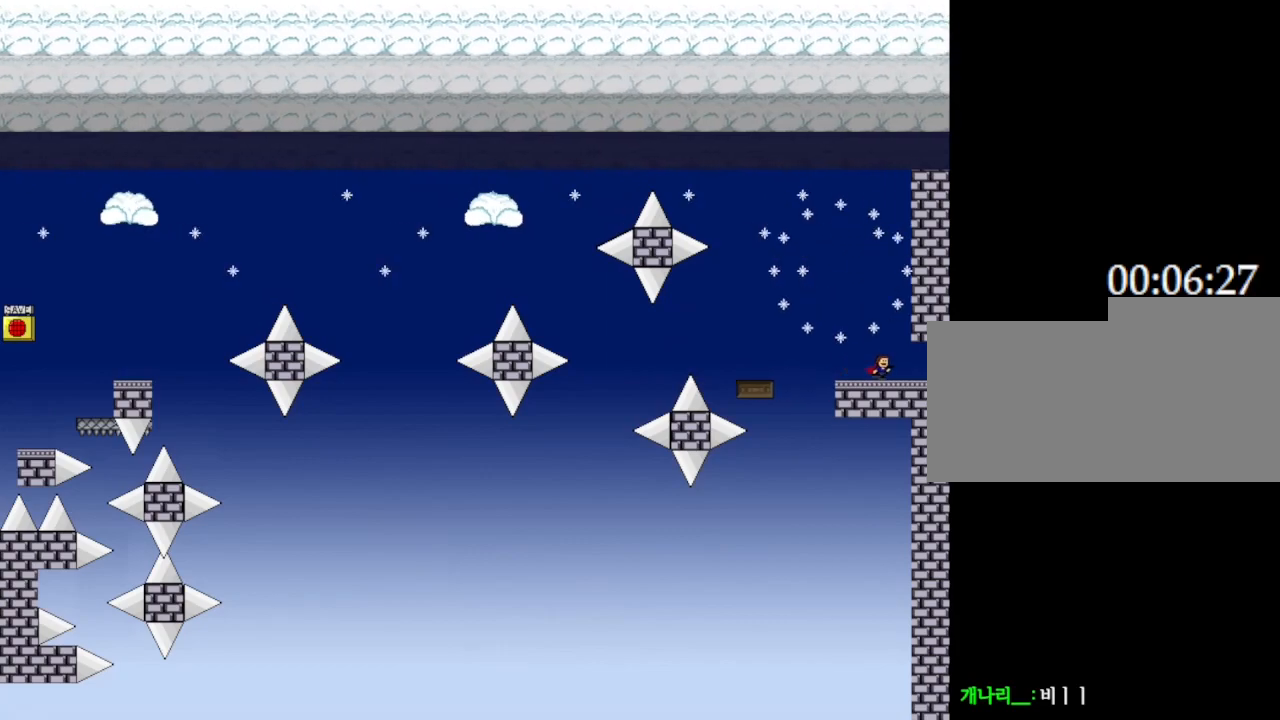
{"keys": ["right"], "events": []}
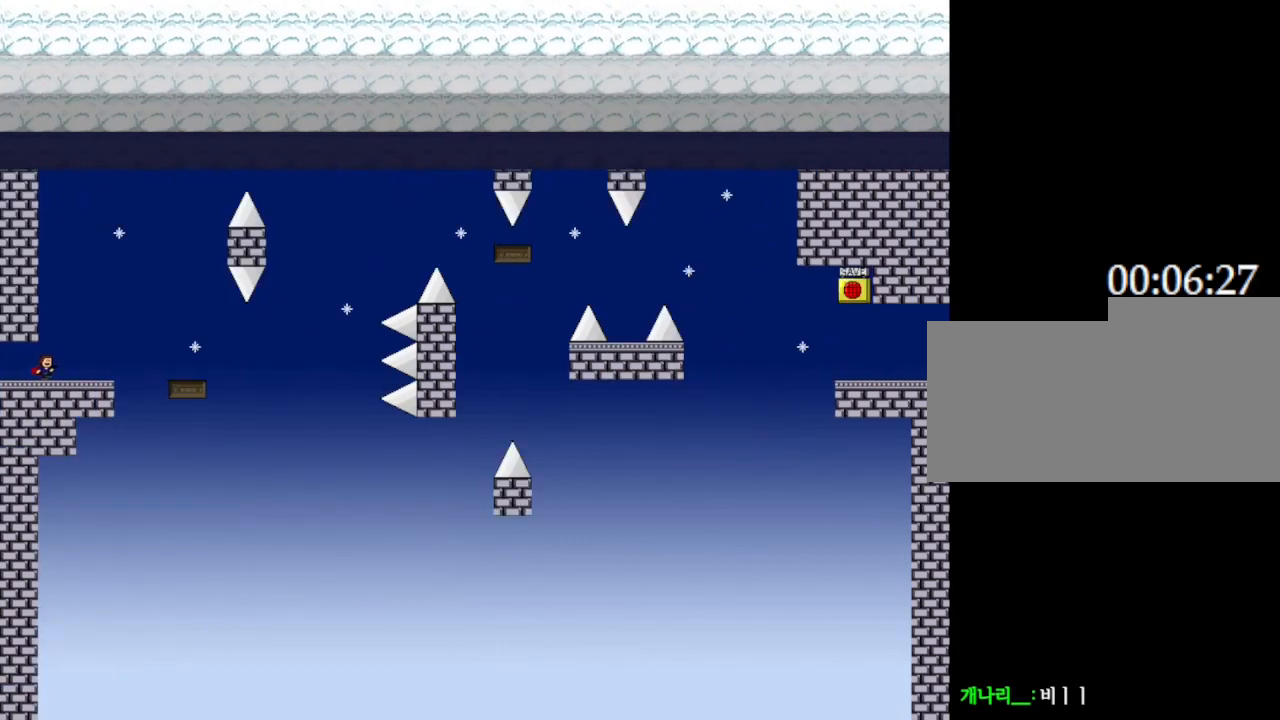
{"keys": ["right"], "events": [[117, "right", "up"], [383, "right", "down"]]}
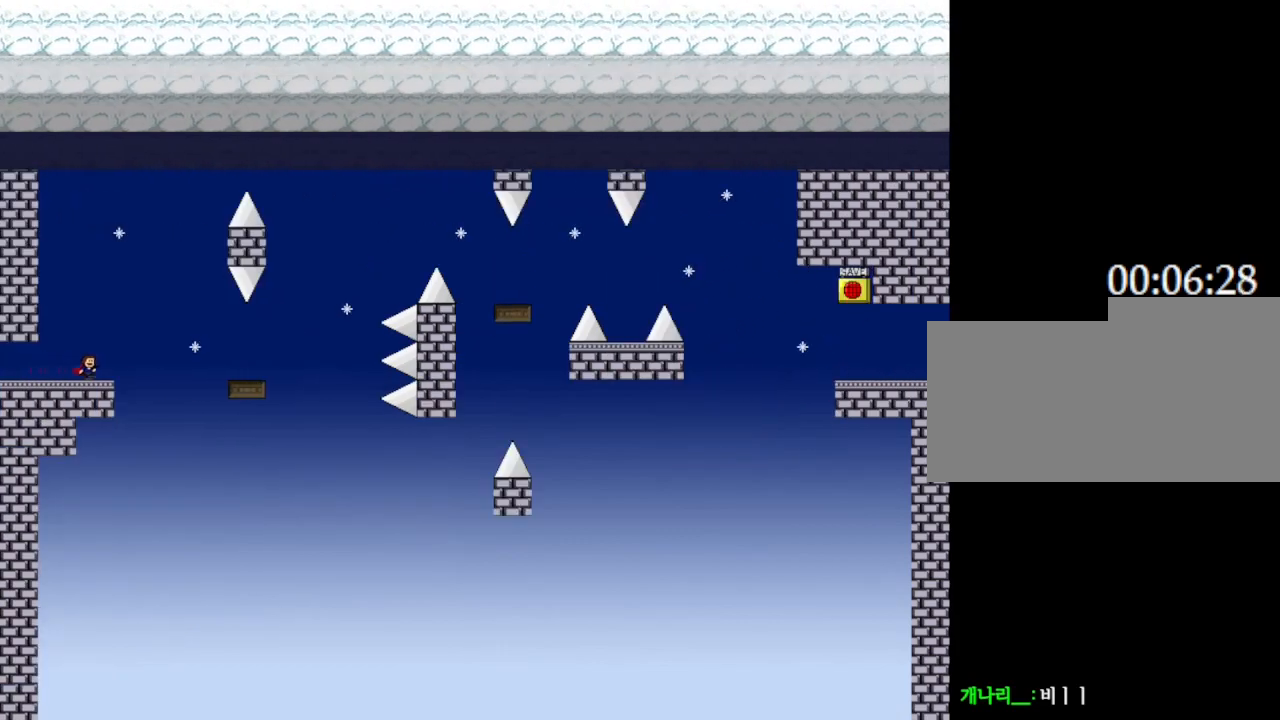
{"keys": [], "events": [[100, "right", "up"], [450, "right", "down"], [483, "right", "up"]]}
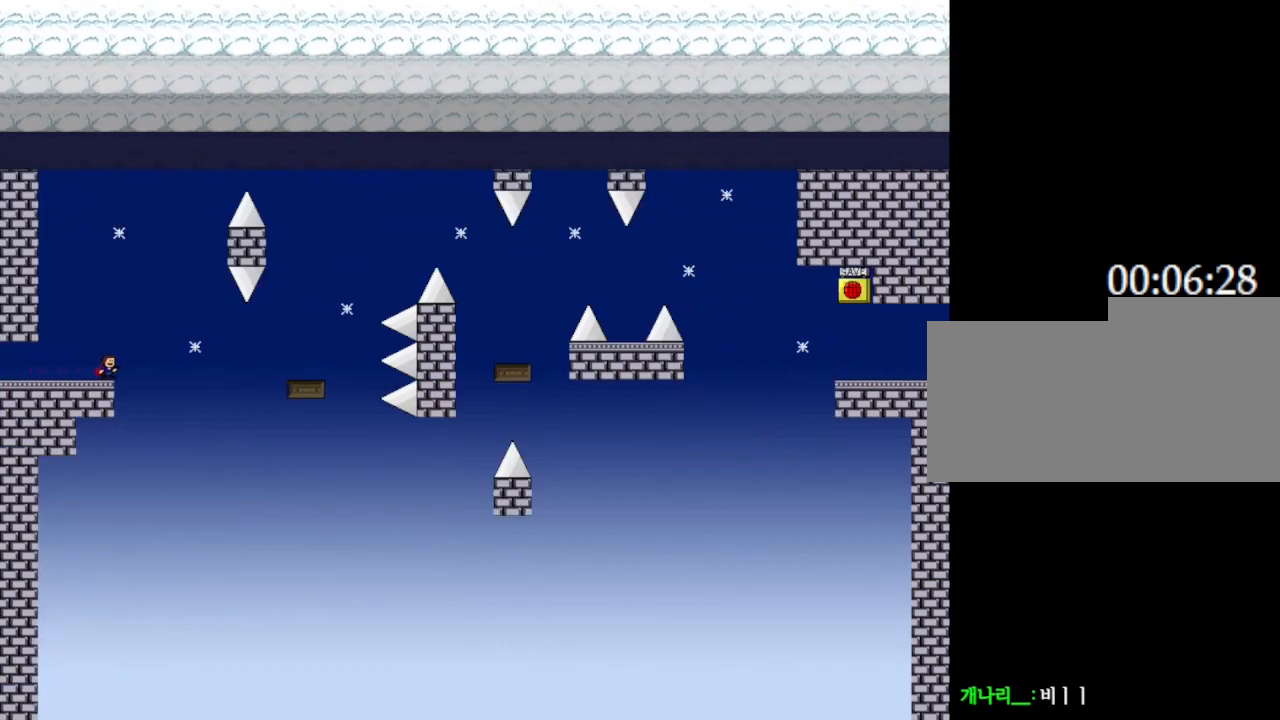
{"keys": [], "events": []}
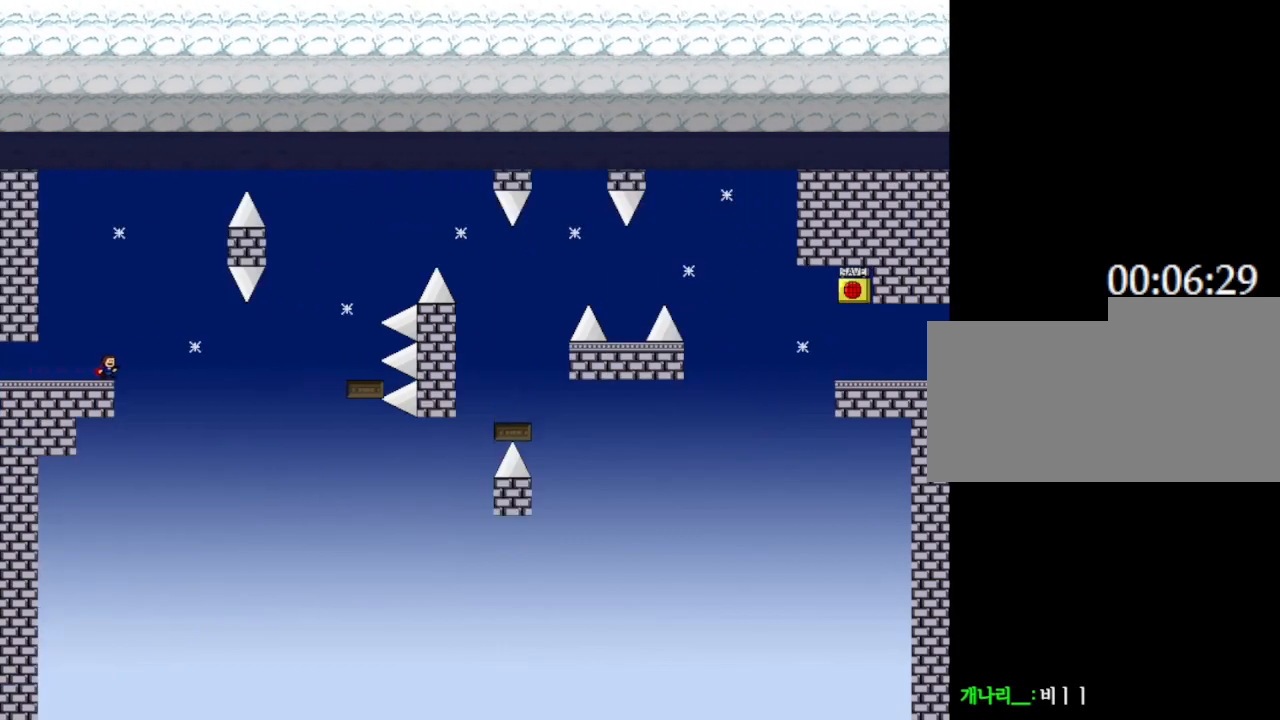
{"keys": [], "events": []}
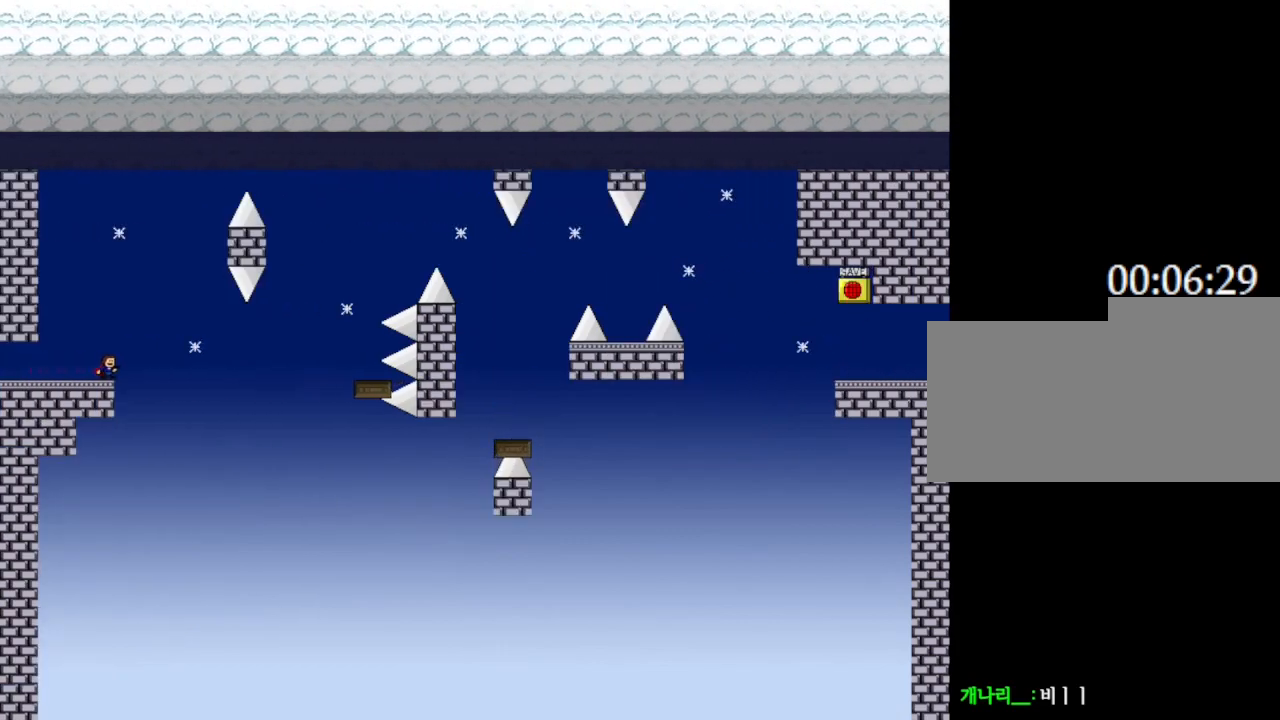
{"keys": ["right"], "events": [[400, "right", "down"]]}
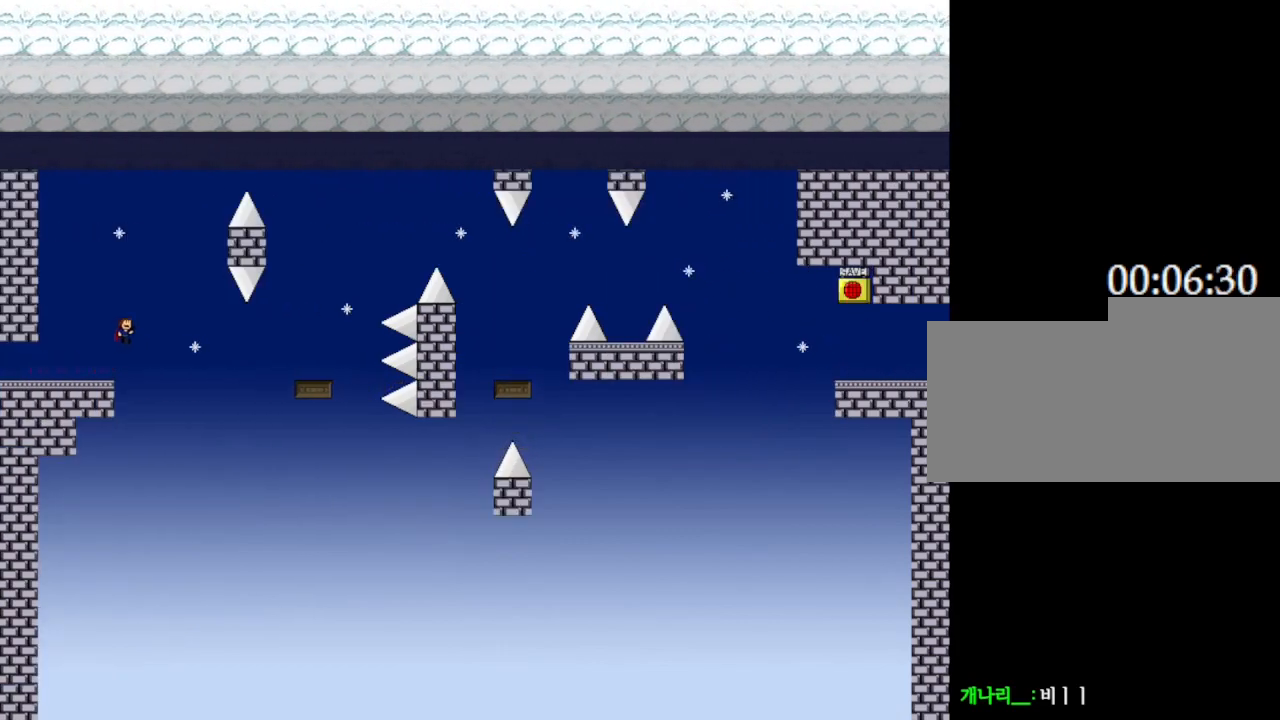
{"keys": [], "events": [[300, "right", "up"]]}
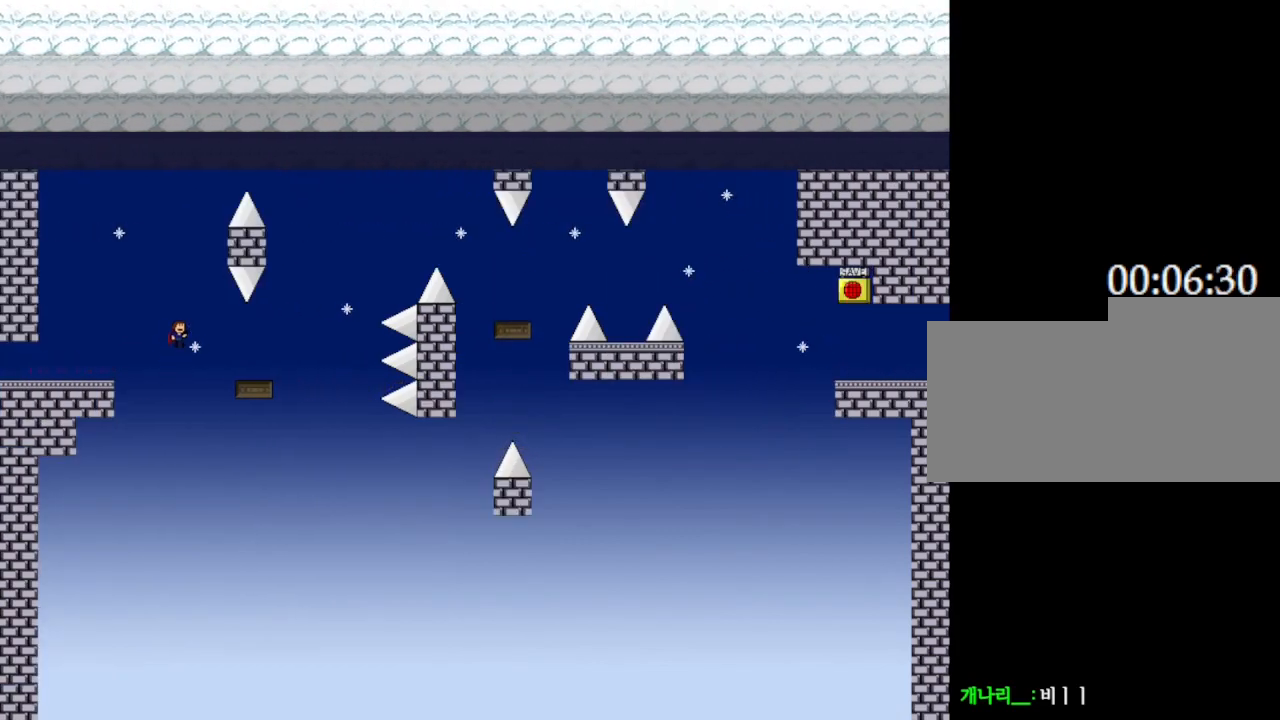
{"keys": [], "events": [[83, "right", "down"], [250, "right", "up"]]}
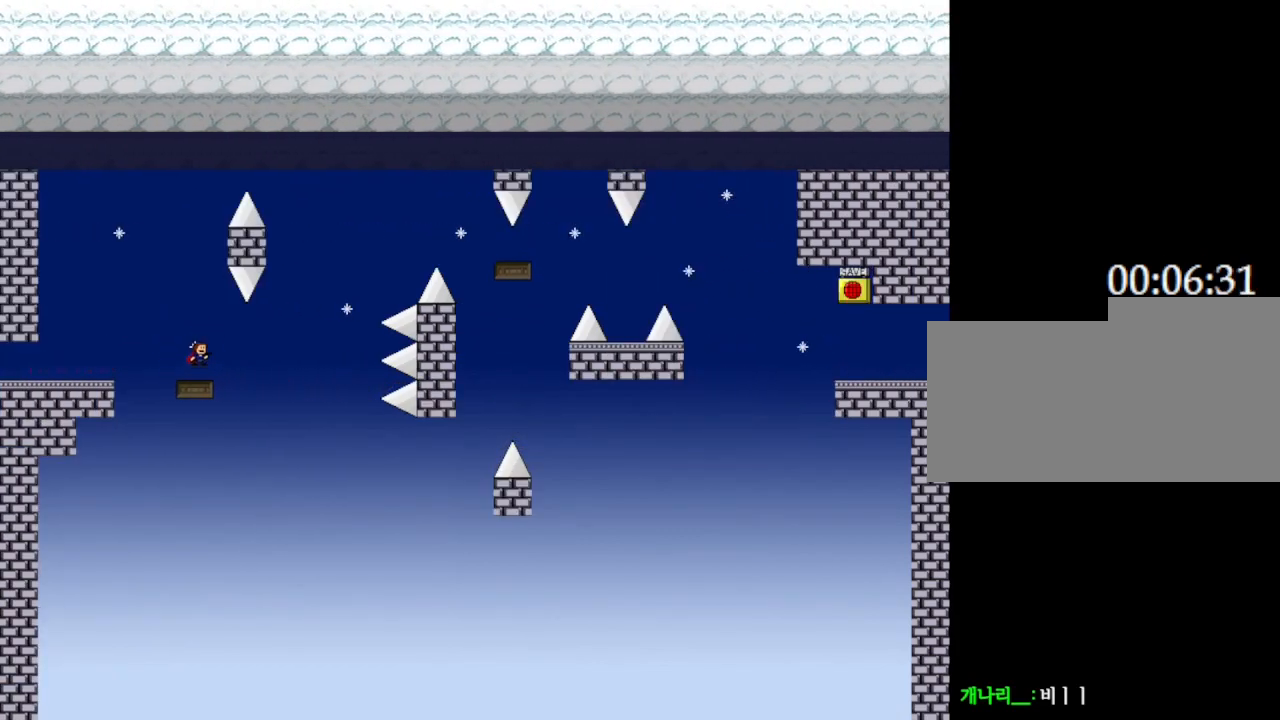
{"keys": [], "events": [[33, "right", "down"], [150, "right", "up"], [167, "left", "down"], [333, "left", "up"]]}
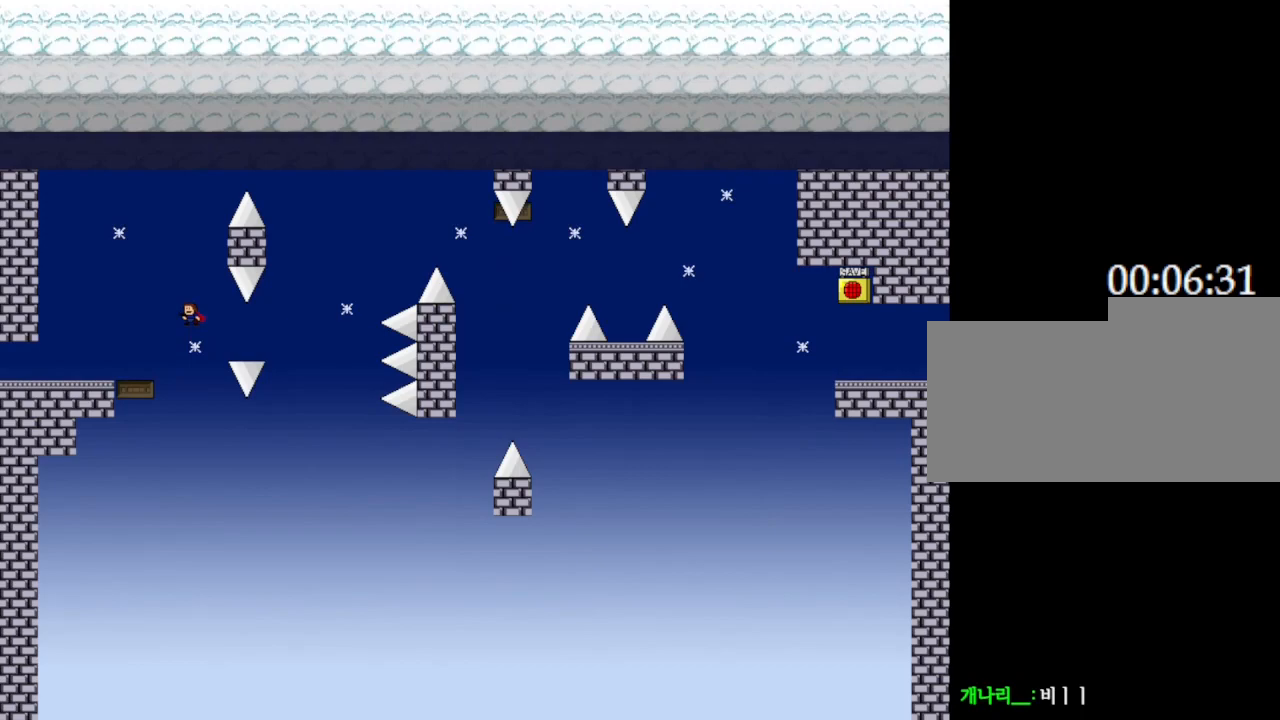
{"keys": [], "events": [[33, "left", "down"], [233, "left", "up"]]}
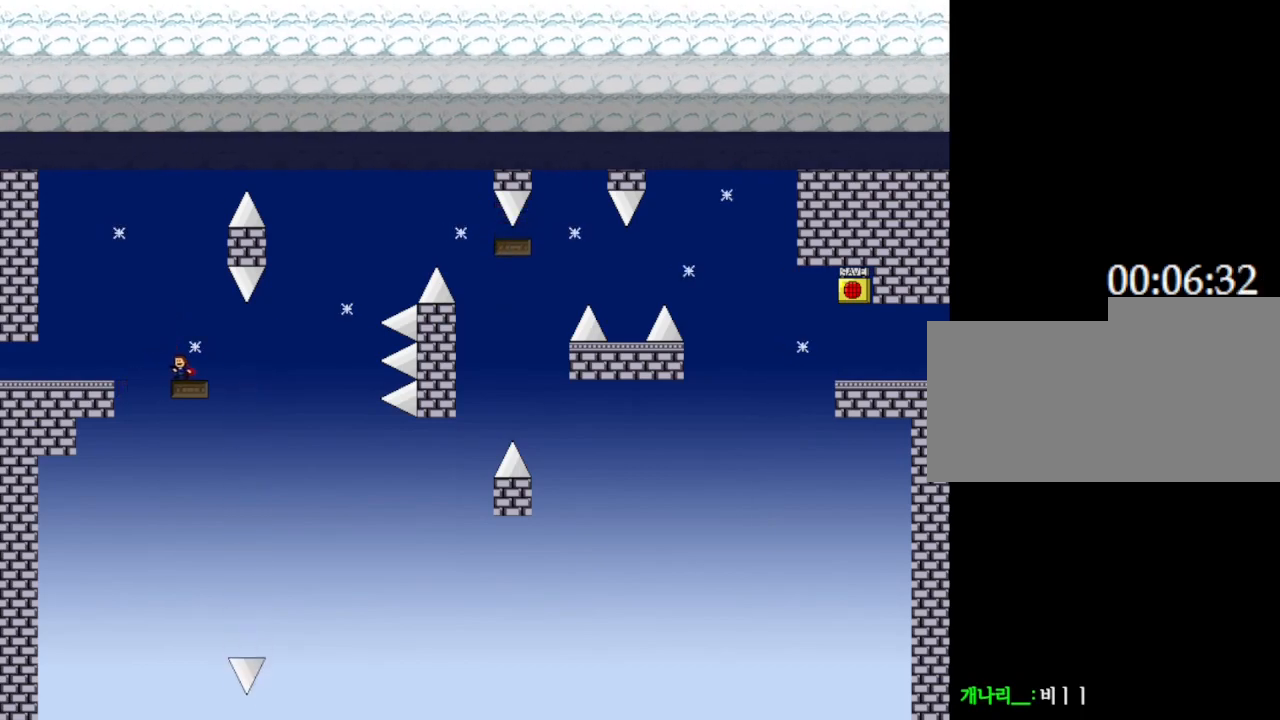
{"keys": [], "events": [[133, "right", "down"], [200, "right", "up"]]}
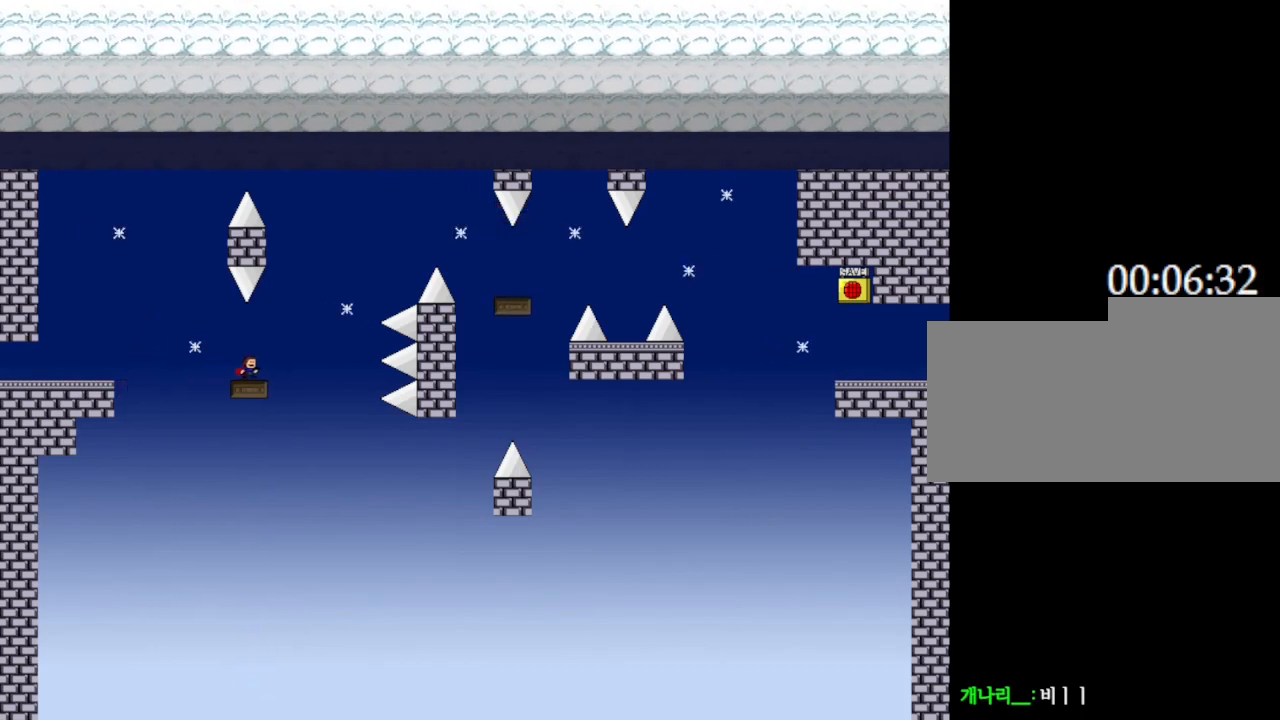
{"keys": [], "events": []}
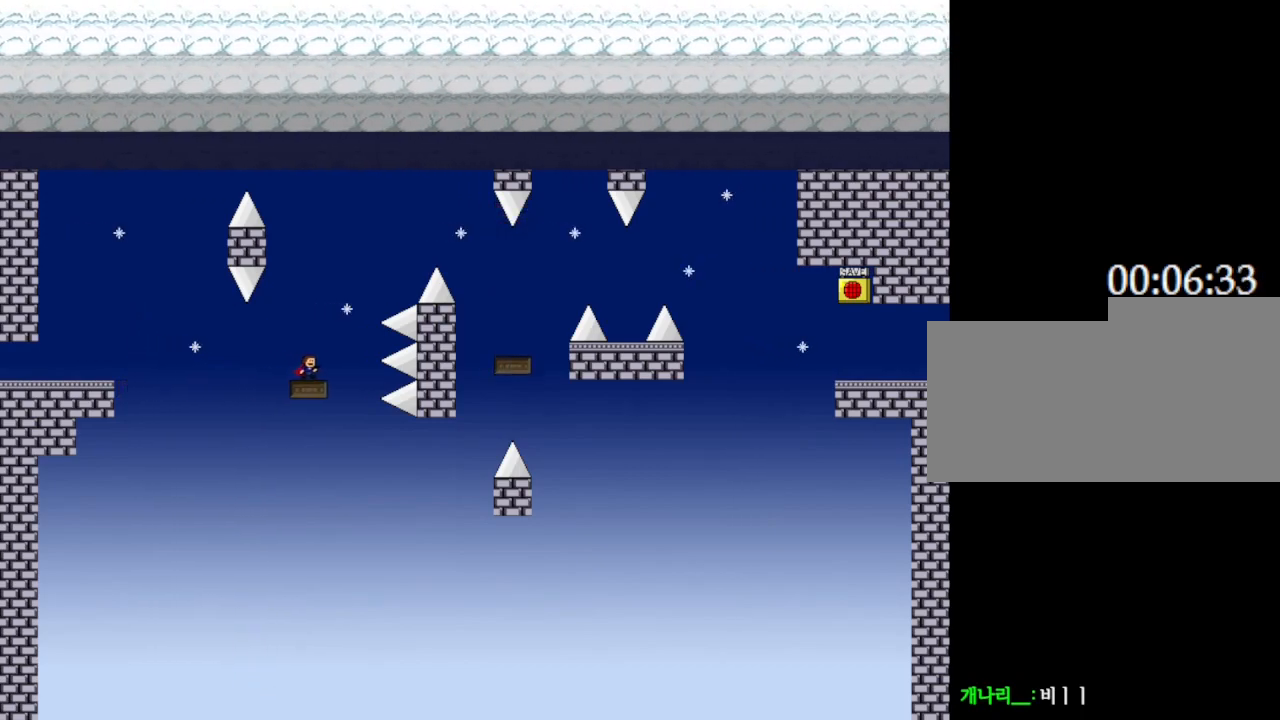
{"keys": ["right"], "events": [[317, "right", "down"]]}
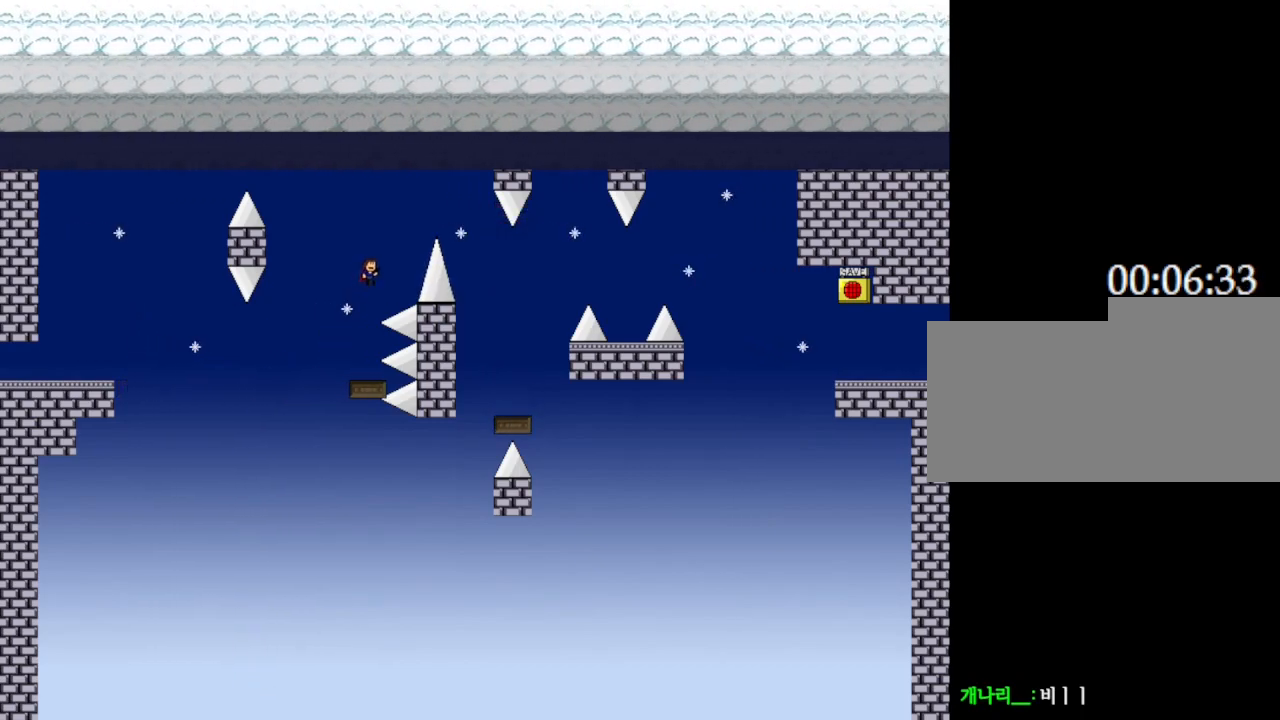
{"keys": ["right"], "events": [[150, "right", "up"], [250, "right", "down"]]}
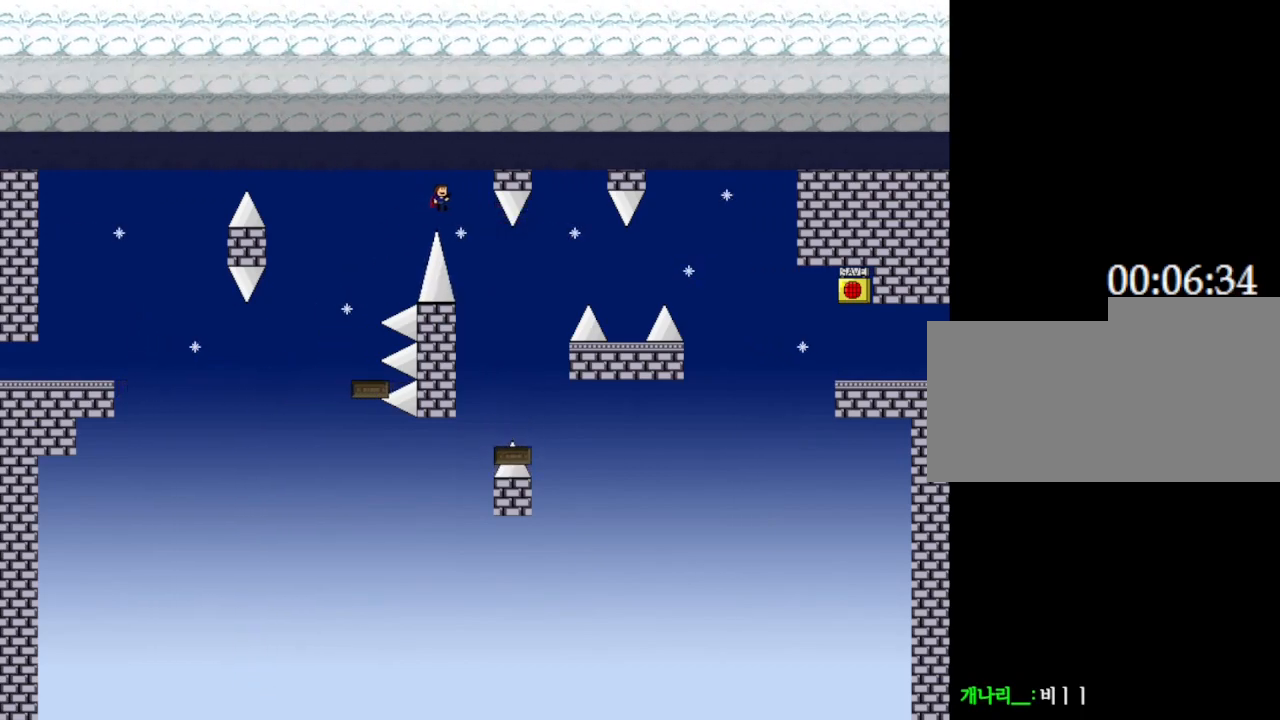
{"keys": [], "events": [[167, "right", "up"], [233, "right", "down"], [483, "right", "up"]]}
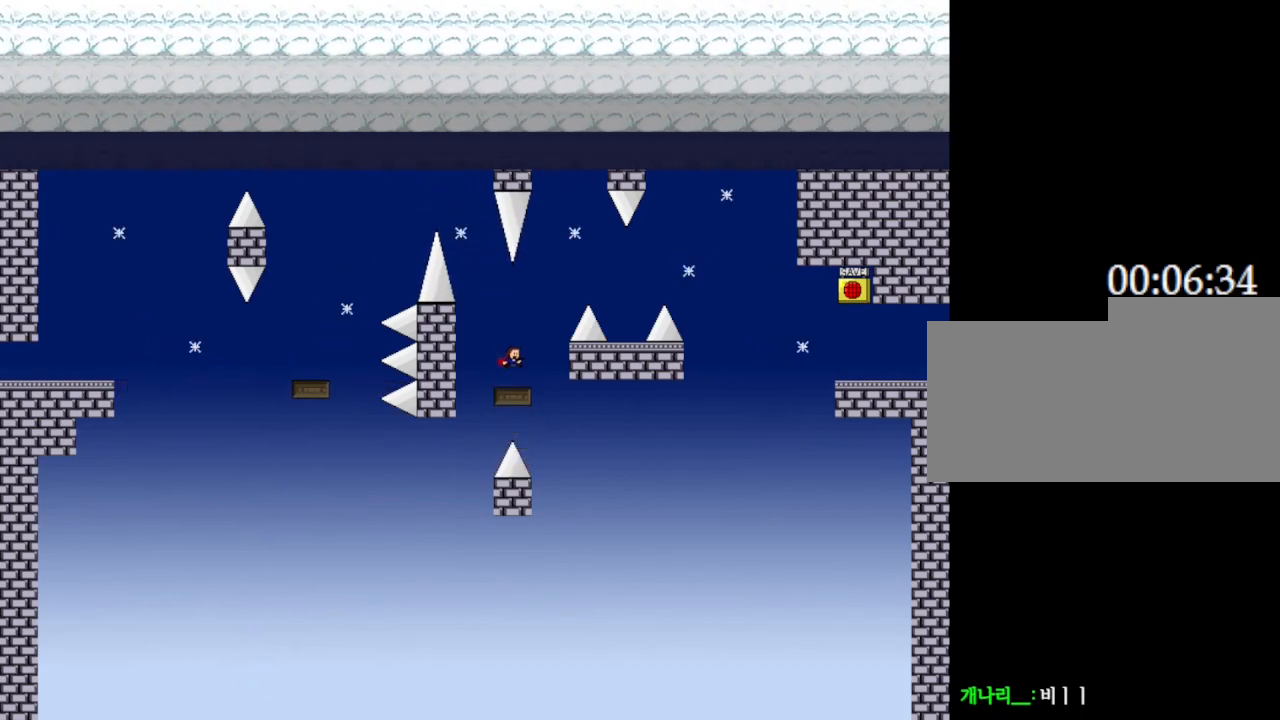
{"keys": ["right"], "events": [[183, "right", "down"]]}
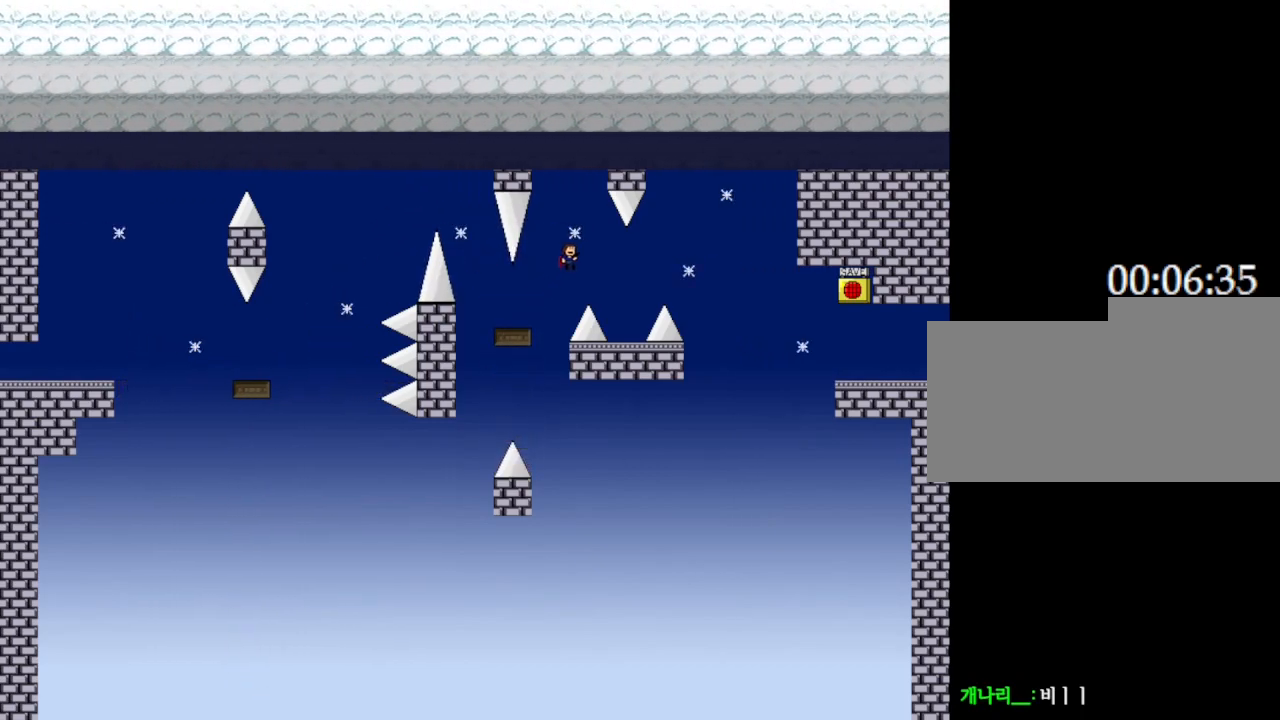
{"keys": ["right"], "events": [[333, "right", "up"], [433, "right", "down"]]}
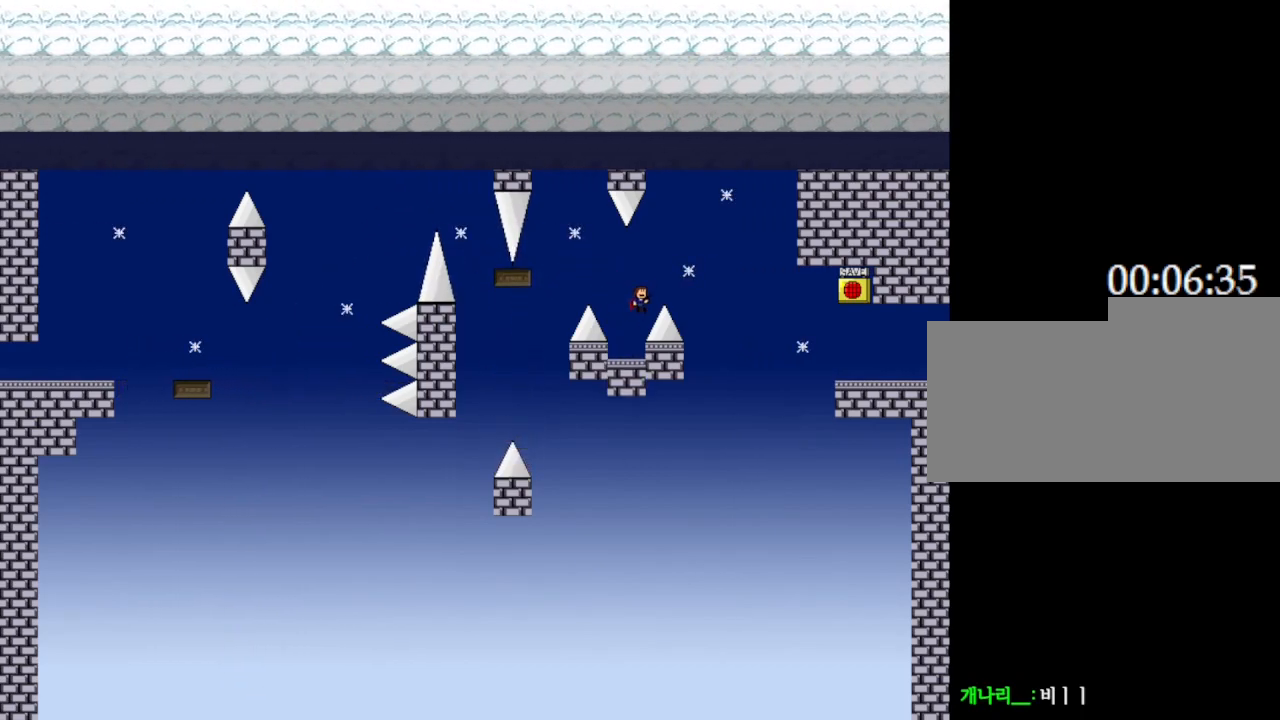
{"keys": ["right"], "events": []}
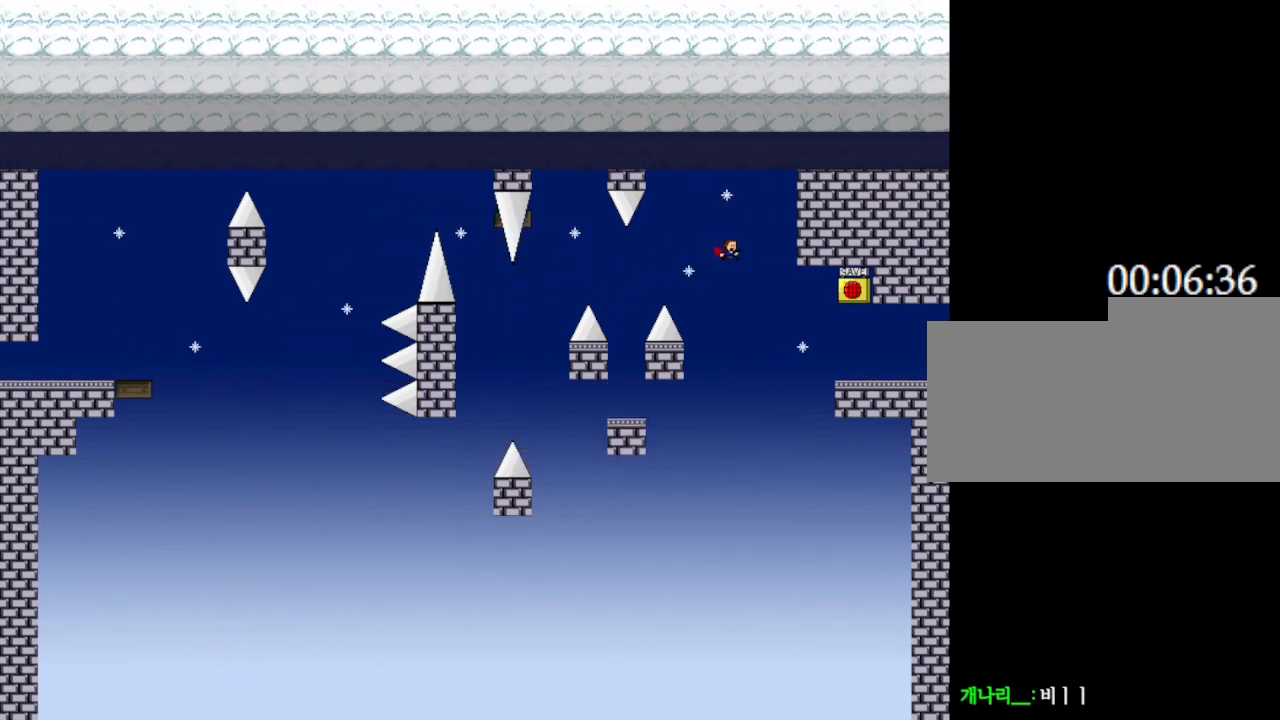
{"keys": ["right"], "events": []}
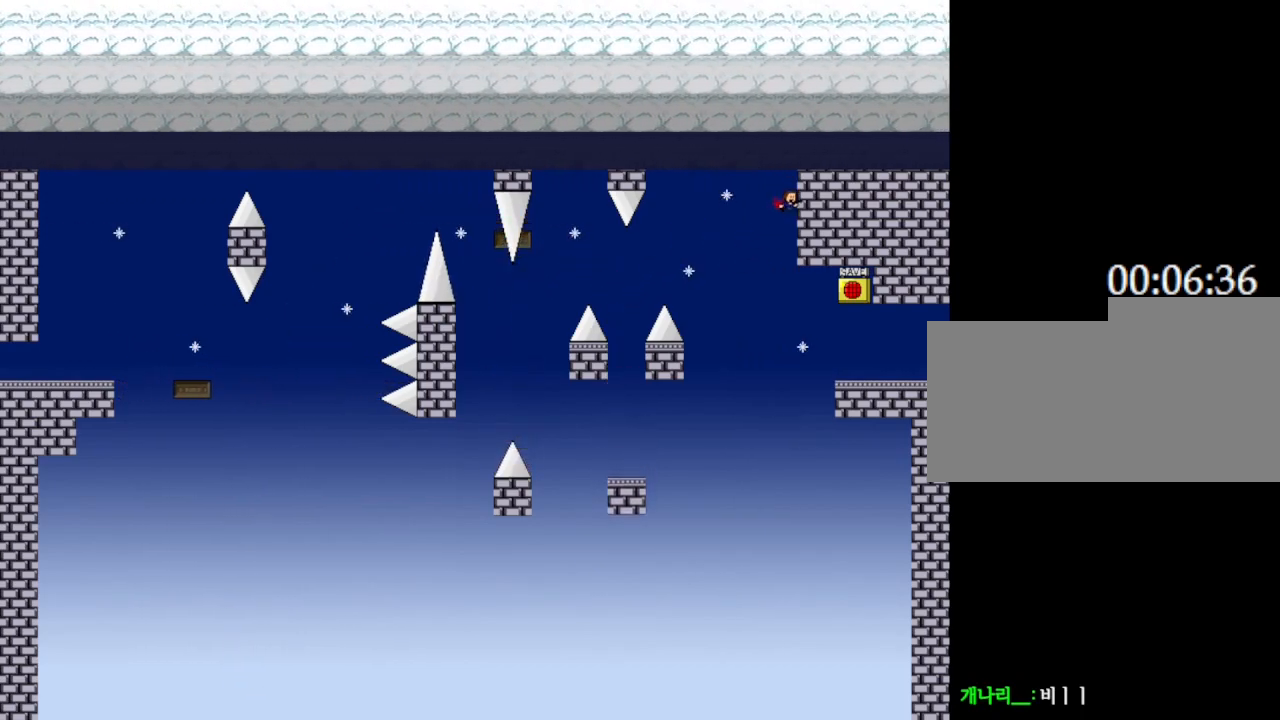
{"keys": ["right"], "events": []}